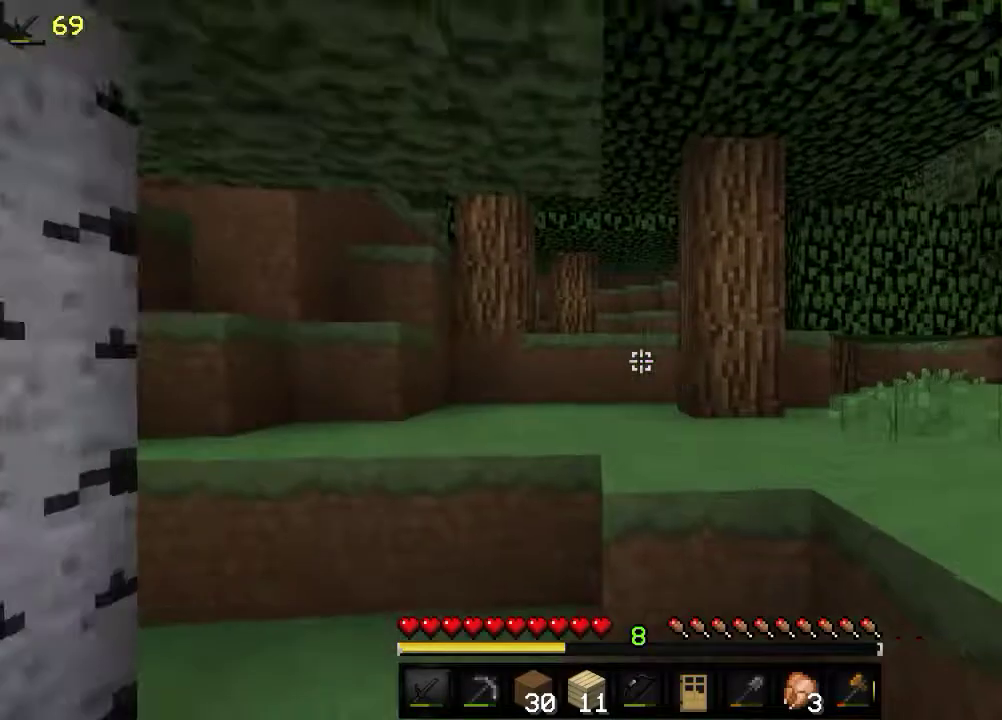
Gameplay with keyboard and mouse; each line is a JSON object with the keys and mouse buttons held at the frame after it. "events" lists presses ("down") and releases ("up") of "a", "d", "s", "w", "mouse_left" and "mouse_right" between this image and that frame as [ms after this image, input, new state], when the widget could be followed in between. "mouse_left", "mouse_right" = the "left", "right" buttons of the "mouse" list. No other keys are recorded. Fast repeated clicks can show as one long hold. Mouse movement is not recorded.
{"keys": ["w"], "mouse": [], "events": [[66, "a", "down"], [466, "w", "down"], [500, "a", "up"]]}
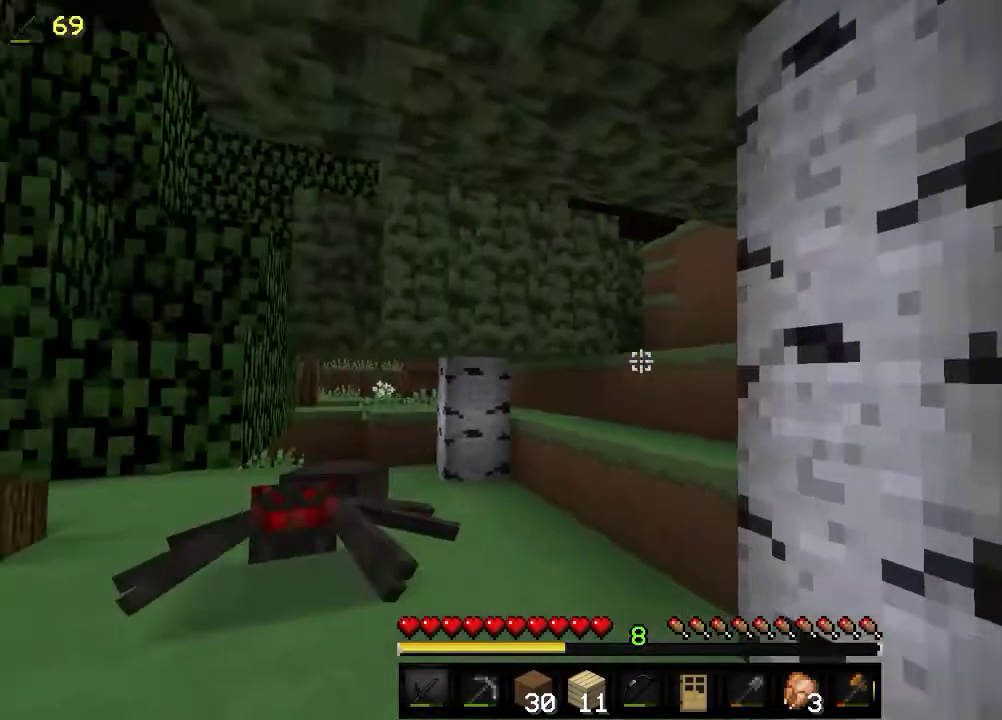
{"keys": ["w"], "mouse": ["left"], "events": [[100, "w", "up"], [166, "w", "down"], [500, "mouse_left", "down"]]}
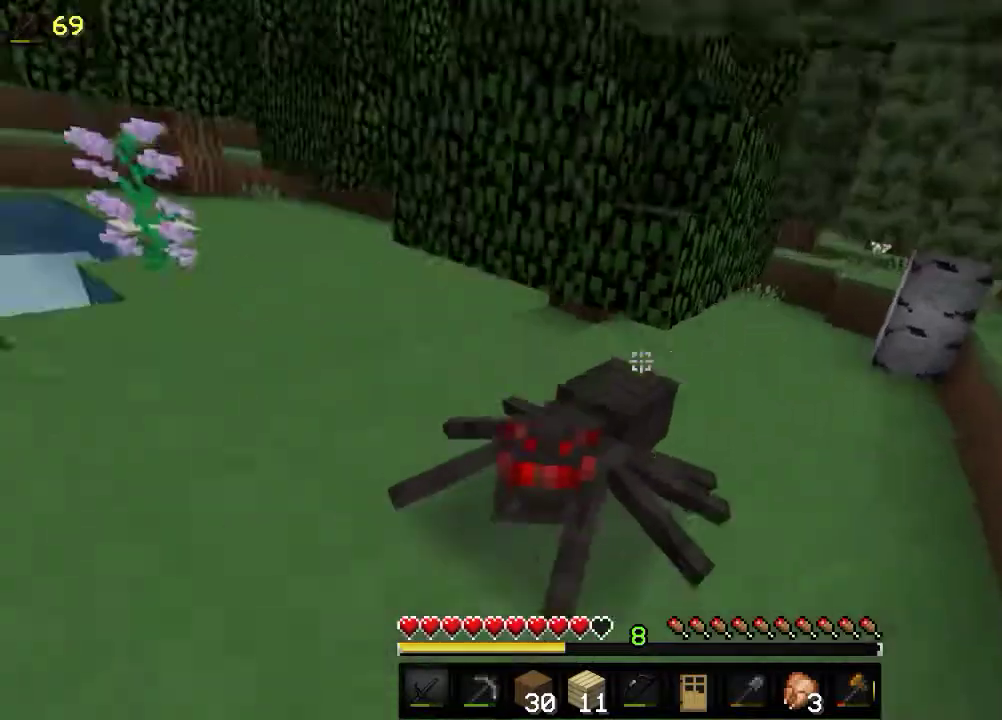
{"keys": ["w"], "mouse": ["left"], "events": [[50, "w", "up"], [66, "s", "down"], [300, "s", "up"], [316, "w", "down"], [400, "mouse_left", "up"], [416, "mouse_left", "down"]]}
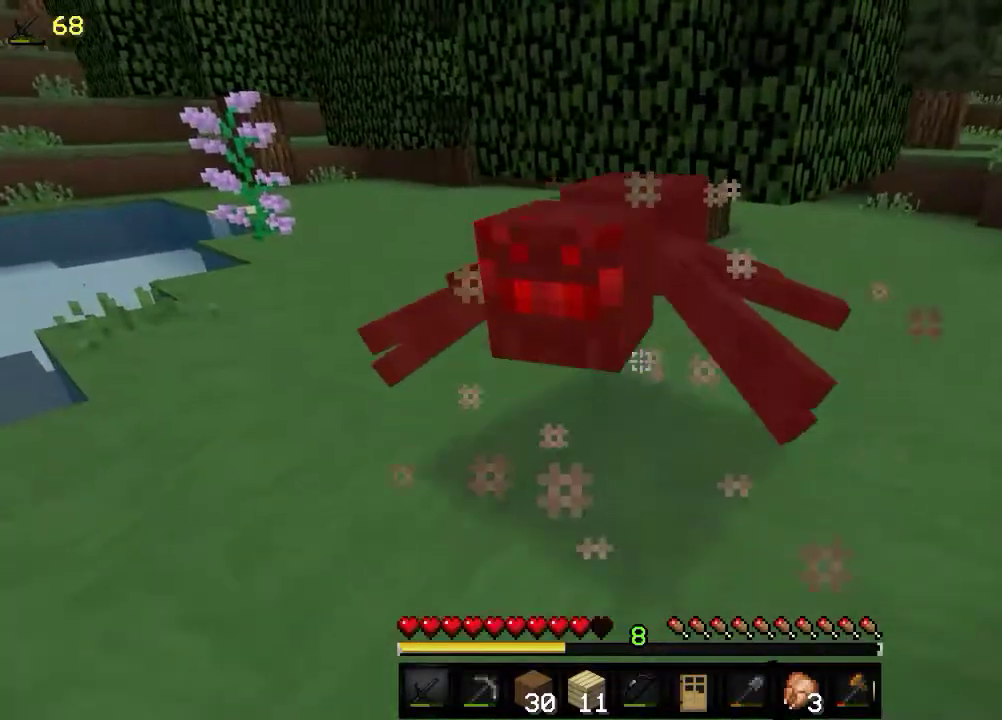
{"keys": ["w"], "mouse": ["left", "right"], "events": [[50, "w", "up"], [100, "mouse_left", "up"], [150, "mouse_left", "down"], [166, "w", "down"], [266, "mouse_right", "down"]]}
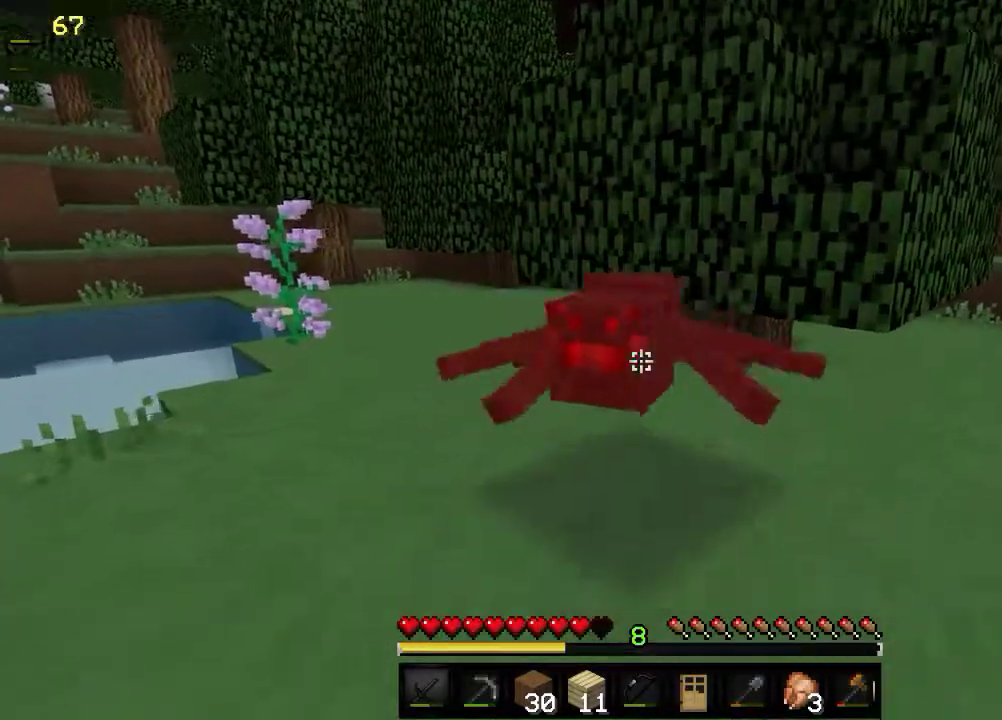
{"keys": ["w"], "mouse": [], "events": [[150, "w", "up"], [266, "w", "down"], [400, "mouse_left", "up"], [400, "mouse_right", "up"]]}
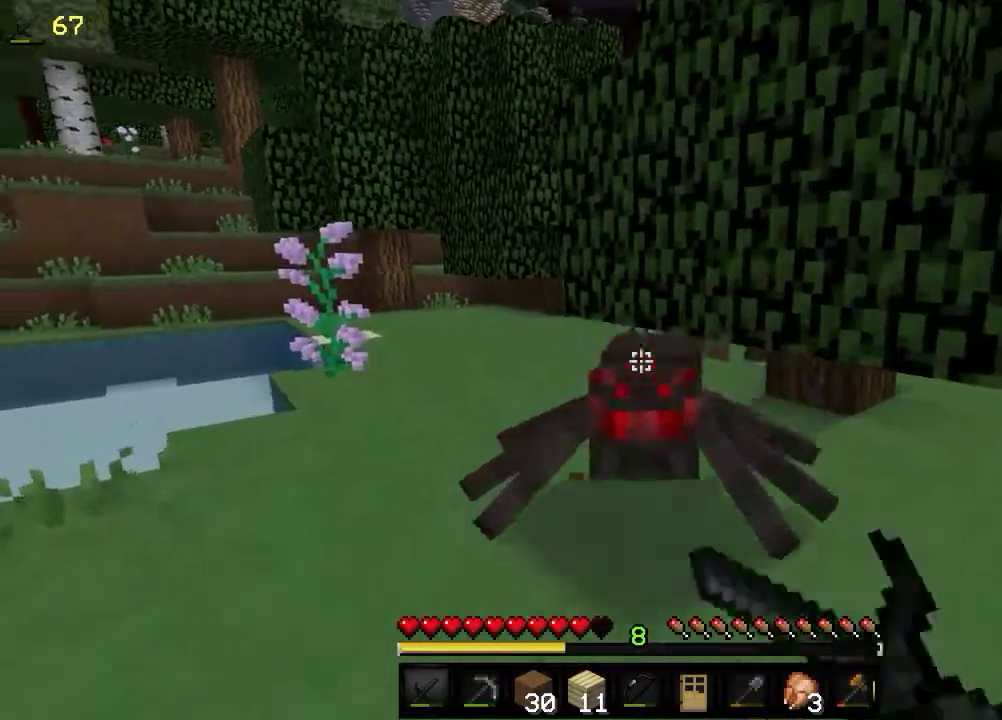
{"keys": ["w"], "mouse": [], "events": [[16, "mouse_left", "down"], [16, "mouse_right", "down"], [283, "w", "up"], [400, "mouse_left", "up"], [400, "mouse_right", "up"], [466, "w", "down"]]}
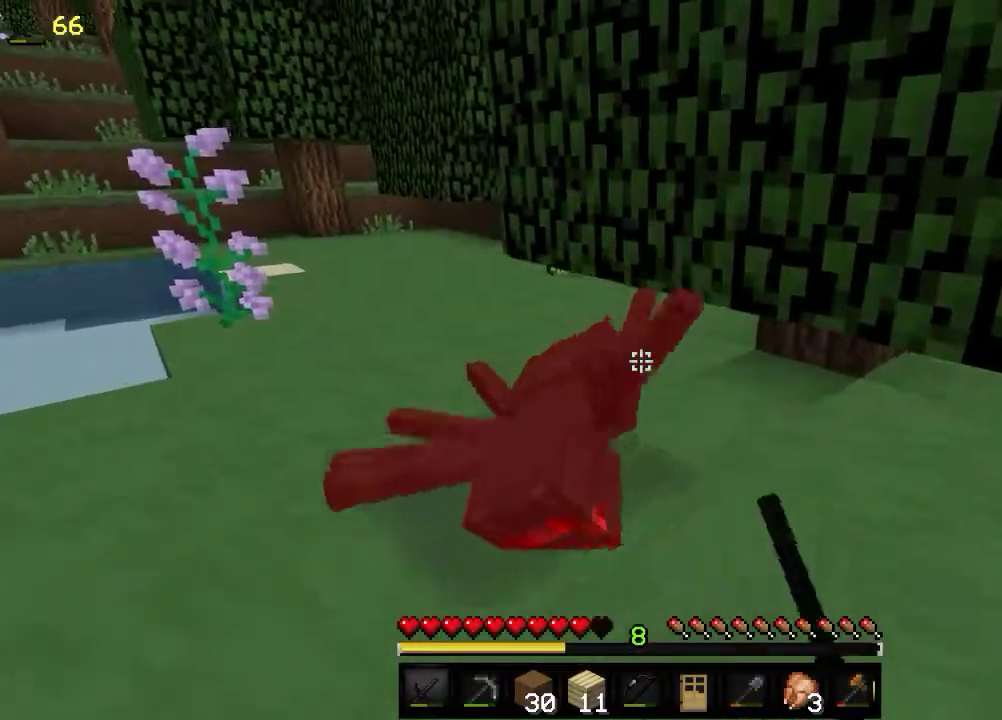
{"keys": ["s"], "mouse": [], "events": [[366, "s", "down"], [400, "w", "up"]]}
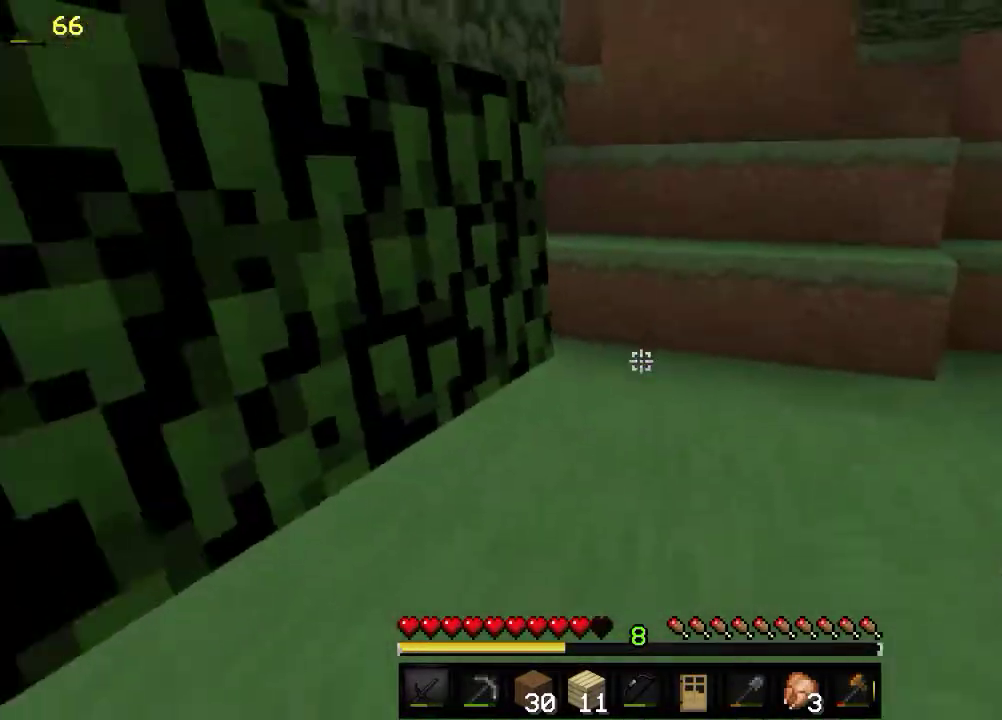
{"keys": ["w"], "mouse": [], "events": [[150, "s", "up"], [166, "w", "down"], [350, "w", "up"], [366, "w", "down"]]}
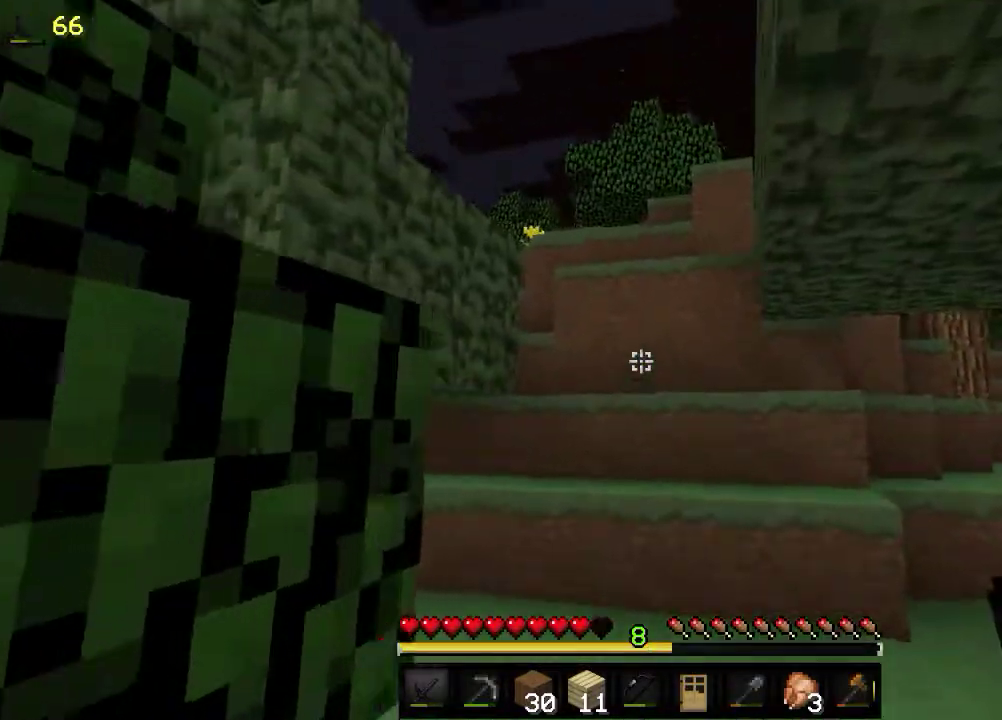
{"keys": ["w"], "mouse": [], "events": []}
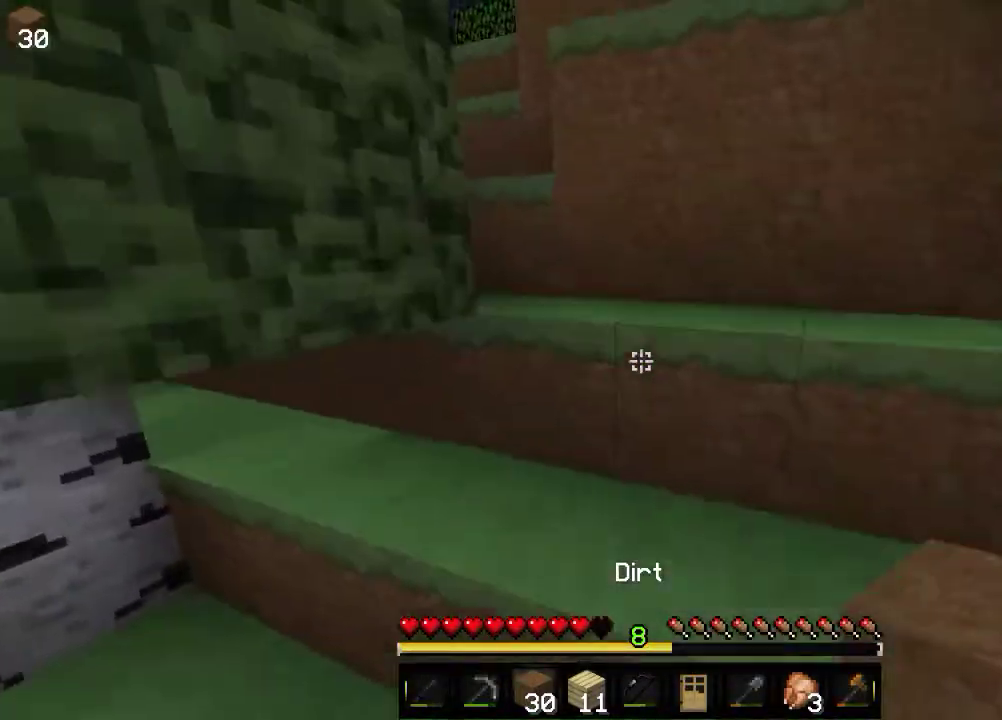
{"keys": ["w"], "mouse": [], "events": []}
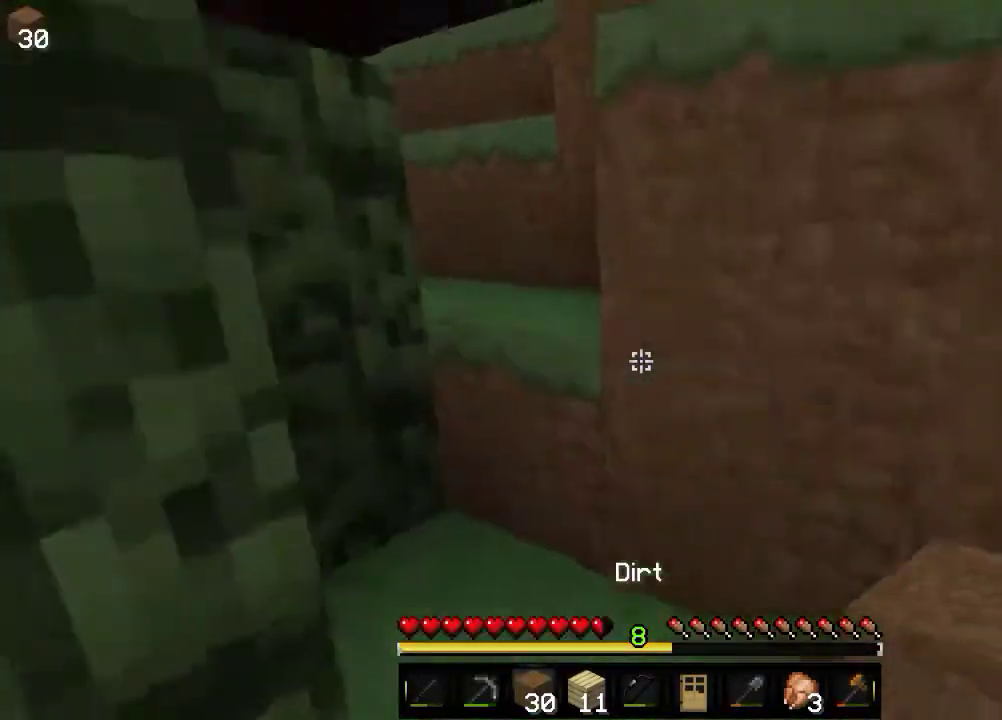
{"keys": ["w"], "mouse": [], "events": []}
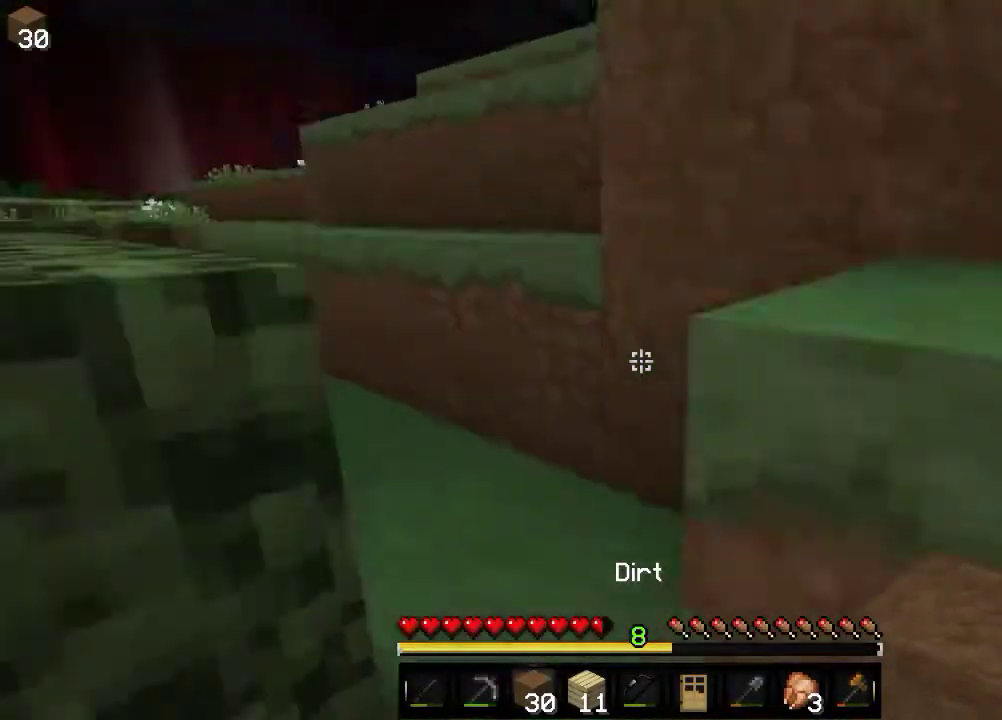
{"keys": ["w"], "mouse": [], "events": []}
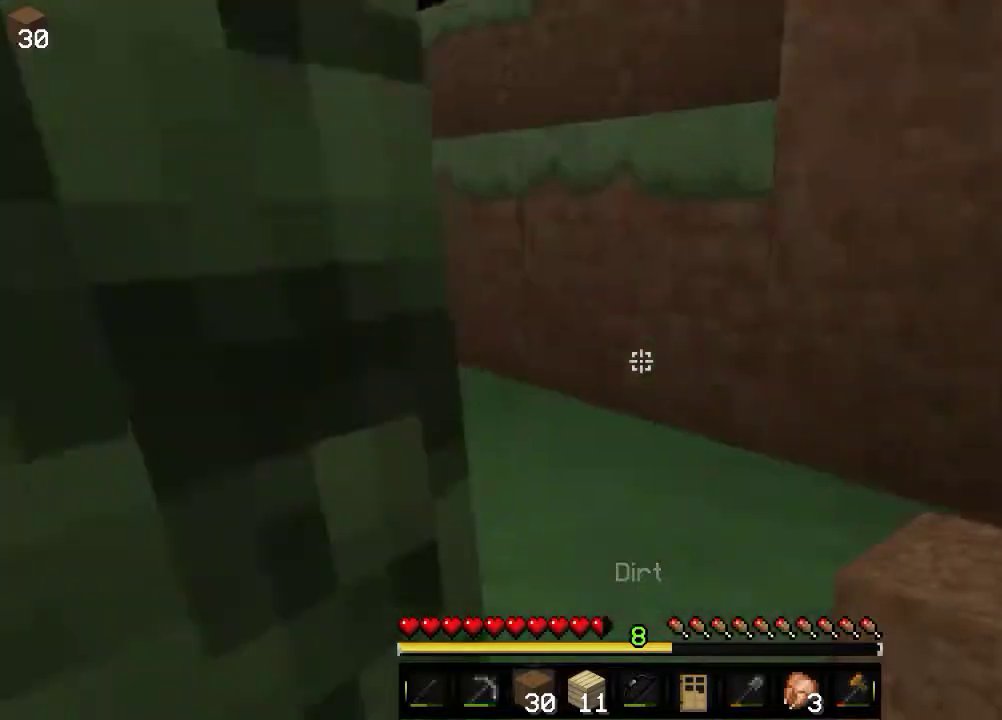
{"keys": ["w"], "mouse": [], "events": []}
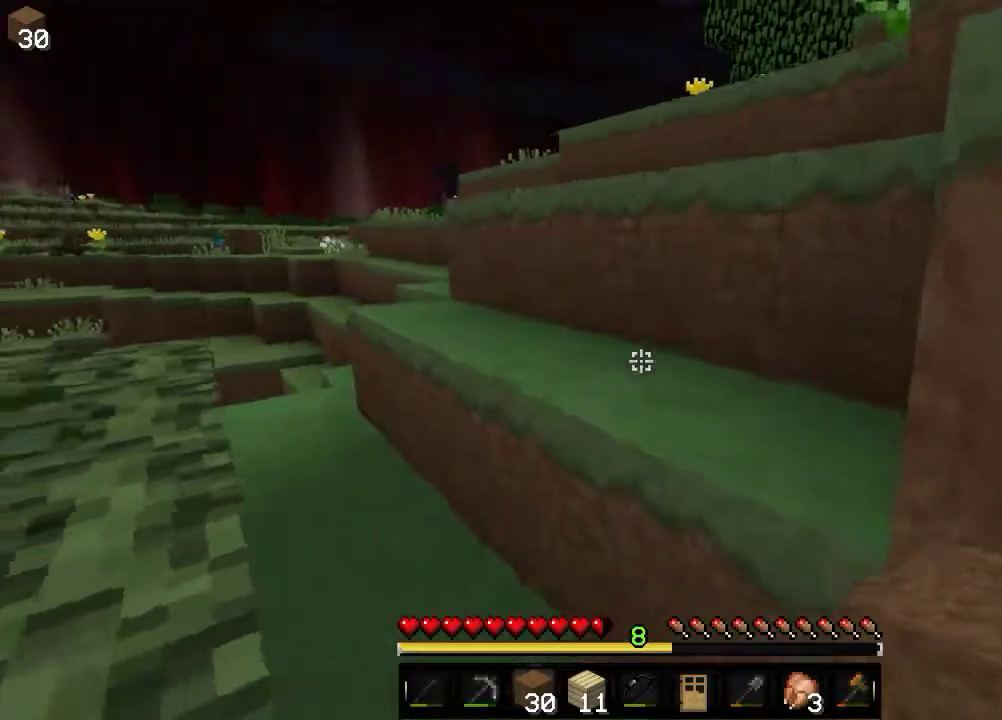
{"keys": ["w"], "mouse": [], "events": []}
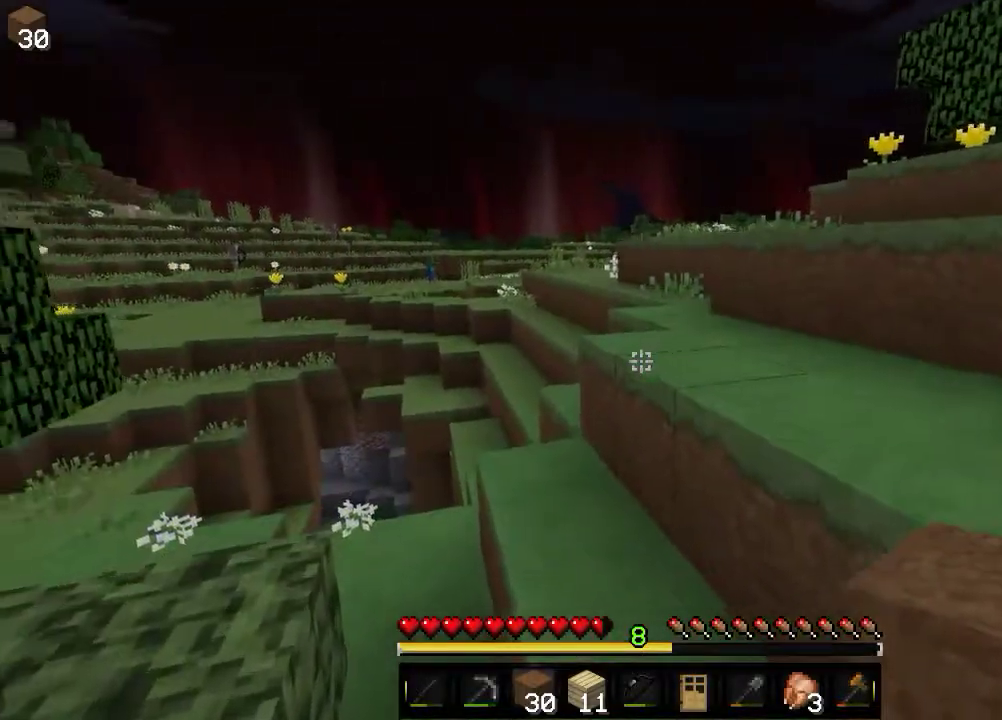
{"keys": ["w"], "mouse": [], "events": []}
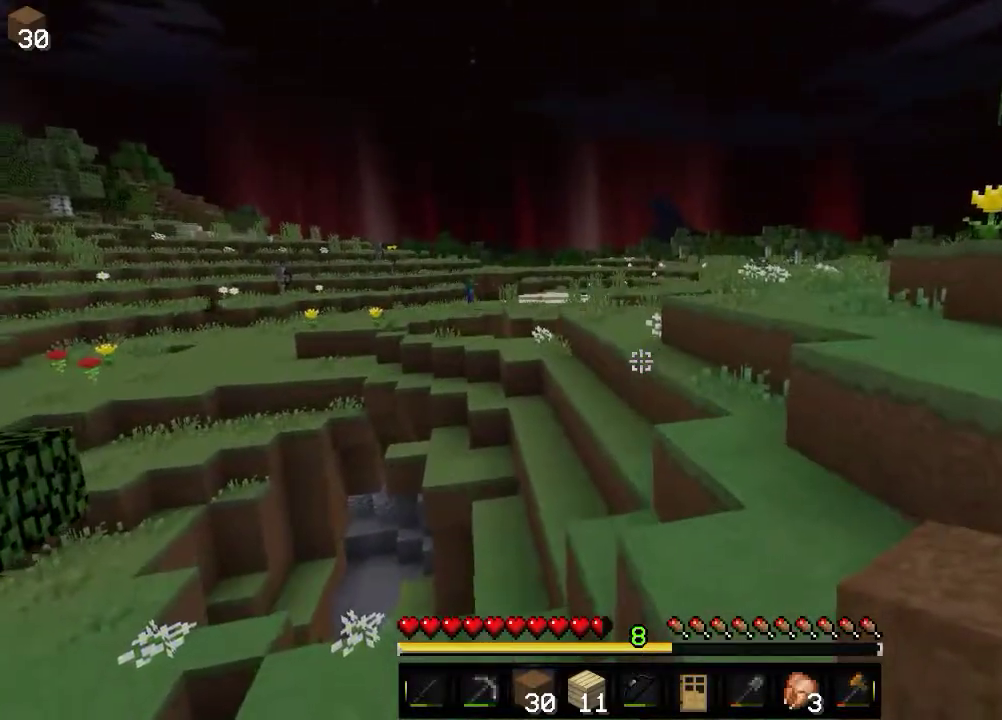
{"keys": ["d"], "mouse": [], "events": [[50, "w", "up"], [66, "d", "down"]]}
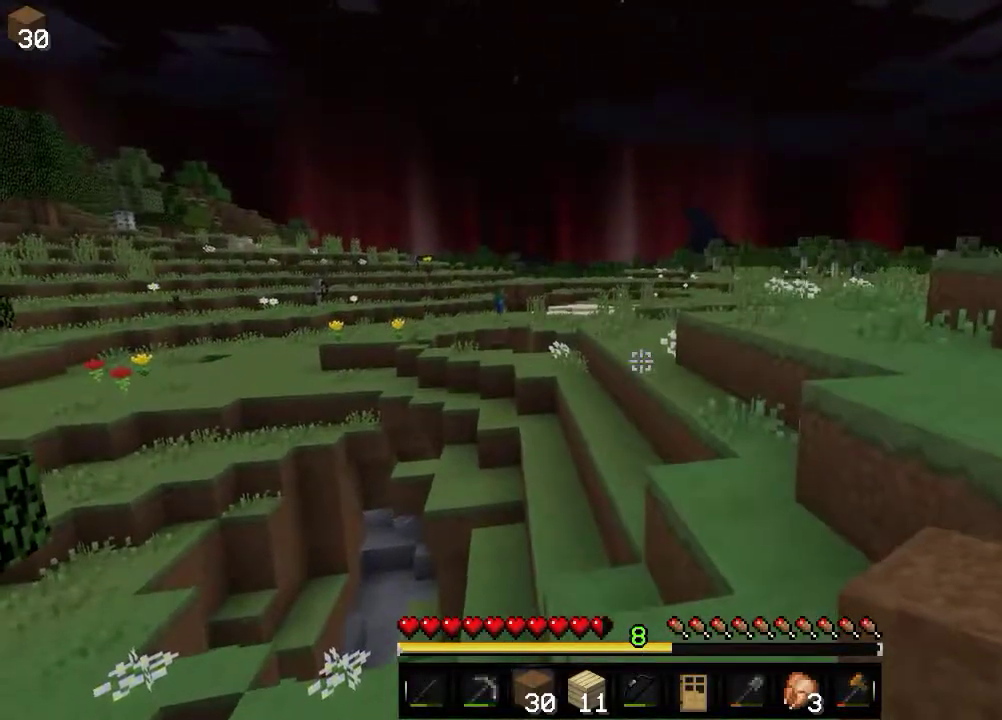
{"keys": ["w"], "mouse": [], "events": [[50, "d", "up"], [100, "w", "down"], [300, "w", "up"], [316, "w", "down"]]}
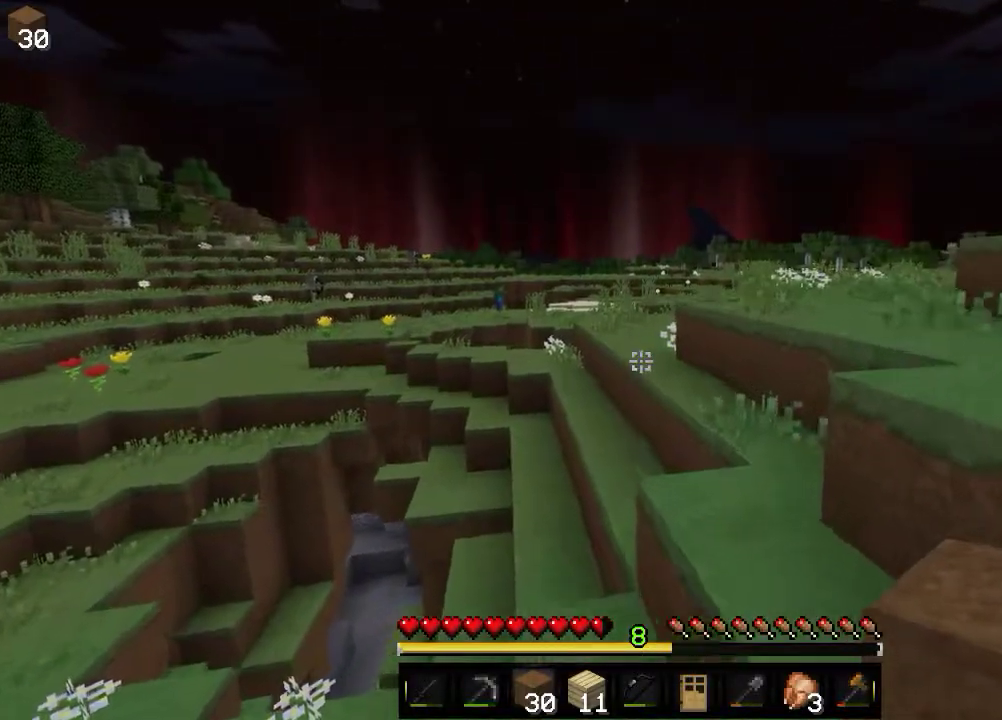
{"keys": ["w"], "mouse": [], "events": []}
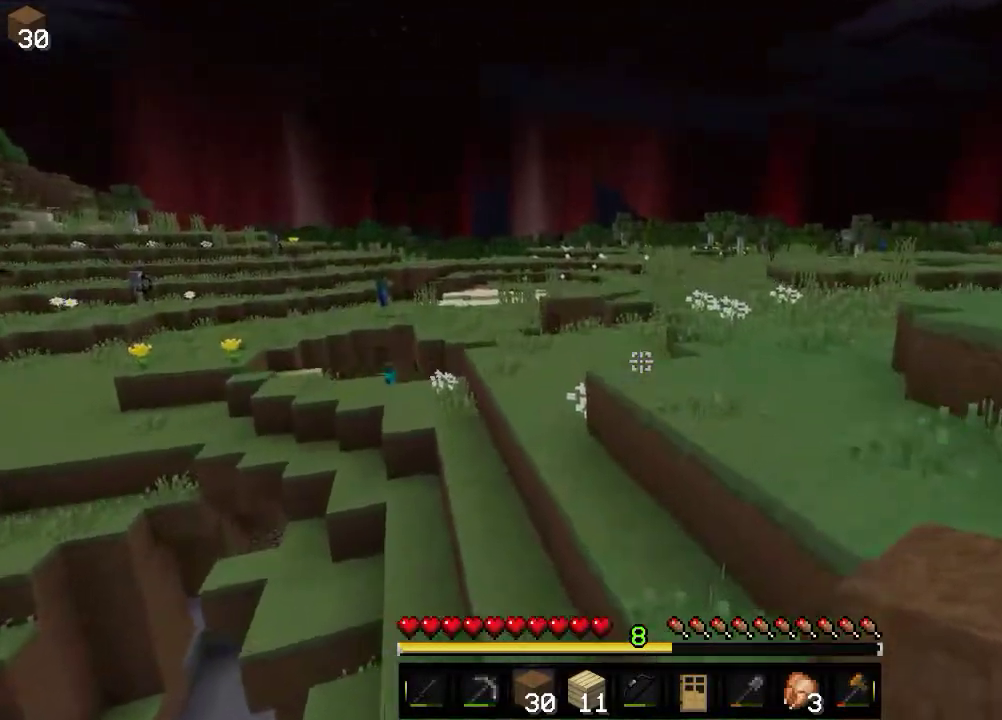
{"keys": ["w"], "mouse": []}
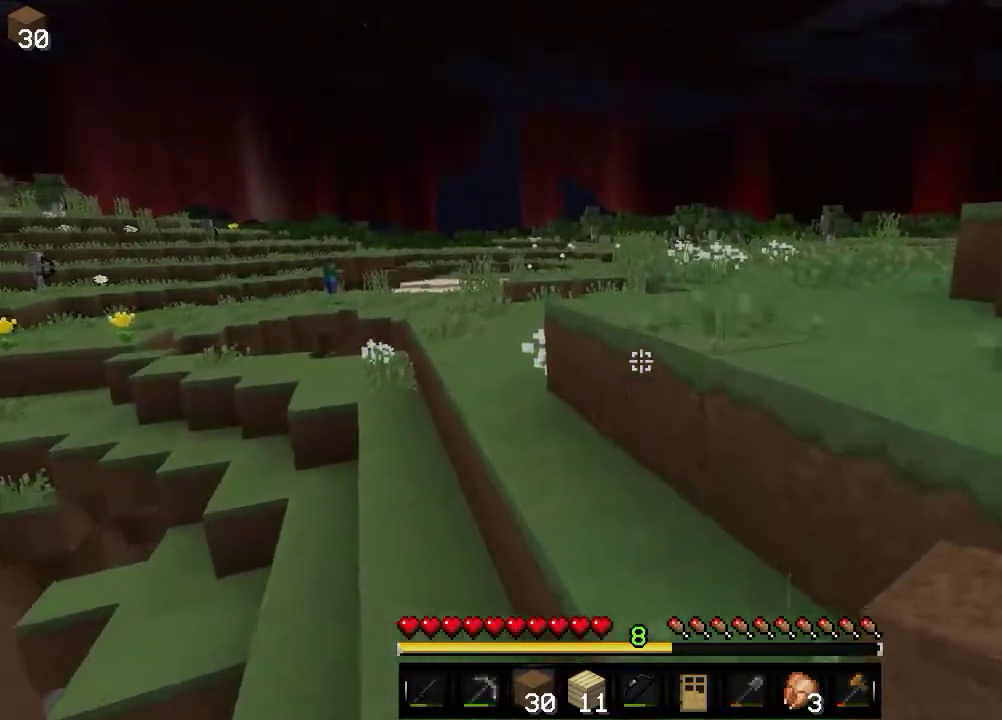
{"keys": ["w"], "mouse": [], "events": [[50, "w", "up"], [66, "w", "down"]]}
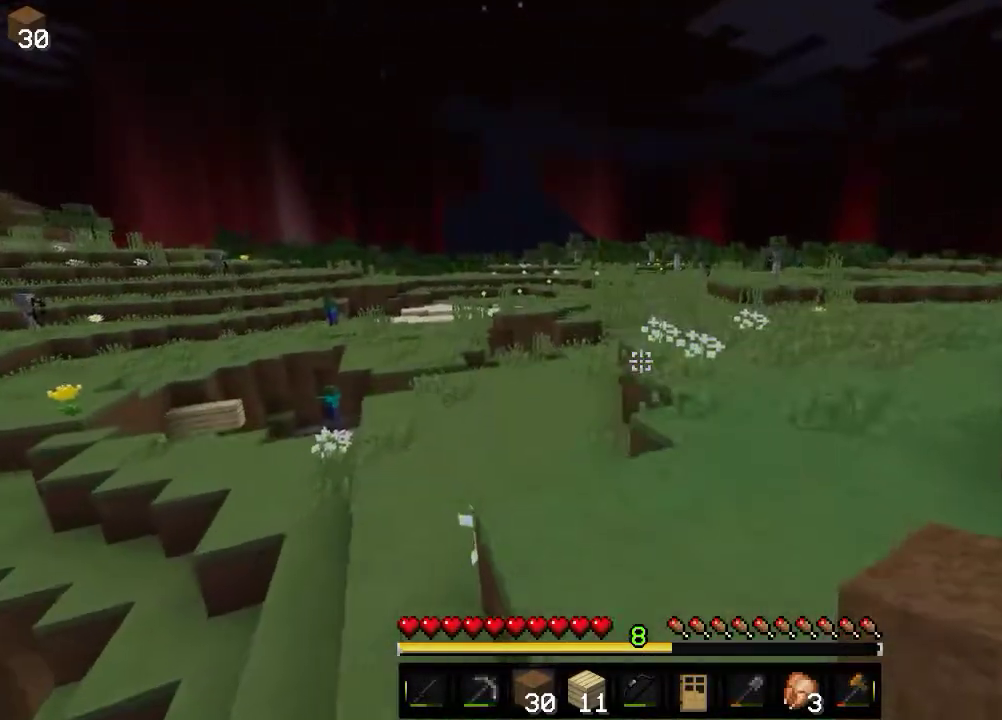
{"keys": ["w"], "mouse": [], "events": []}
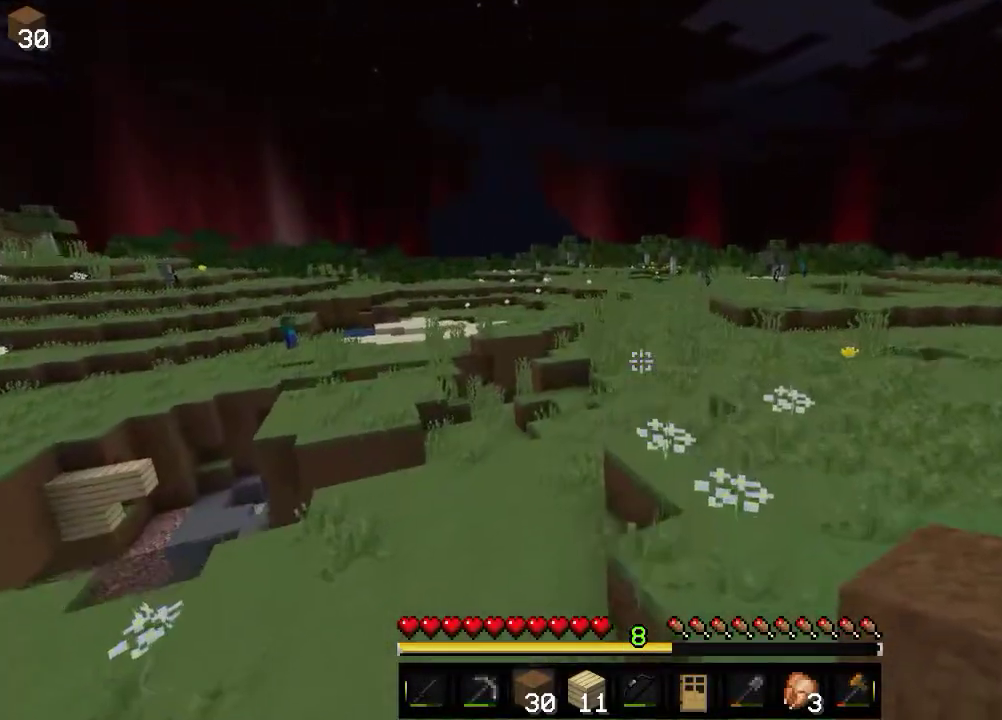
{"keys": ["w"], "mouse": [], "events": []}